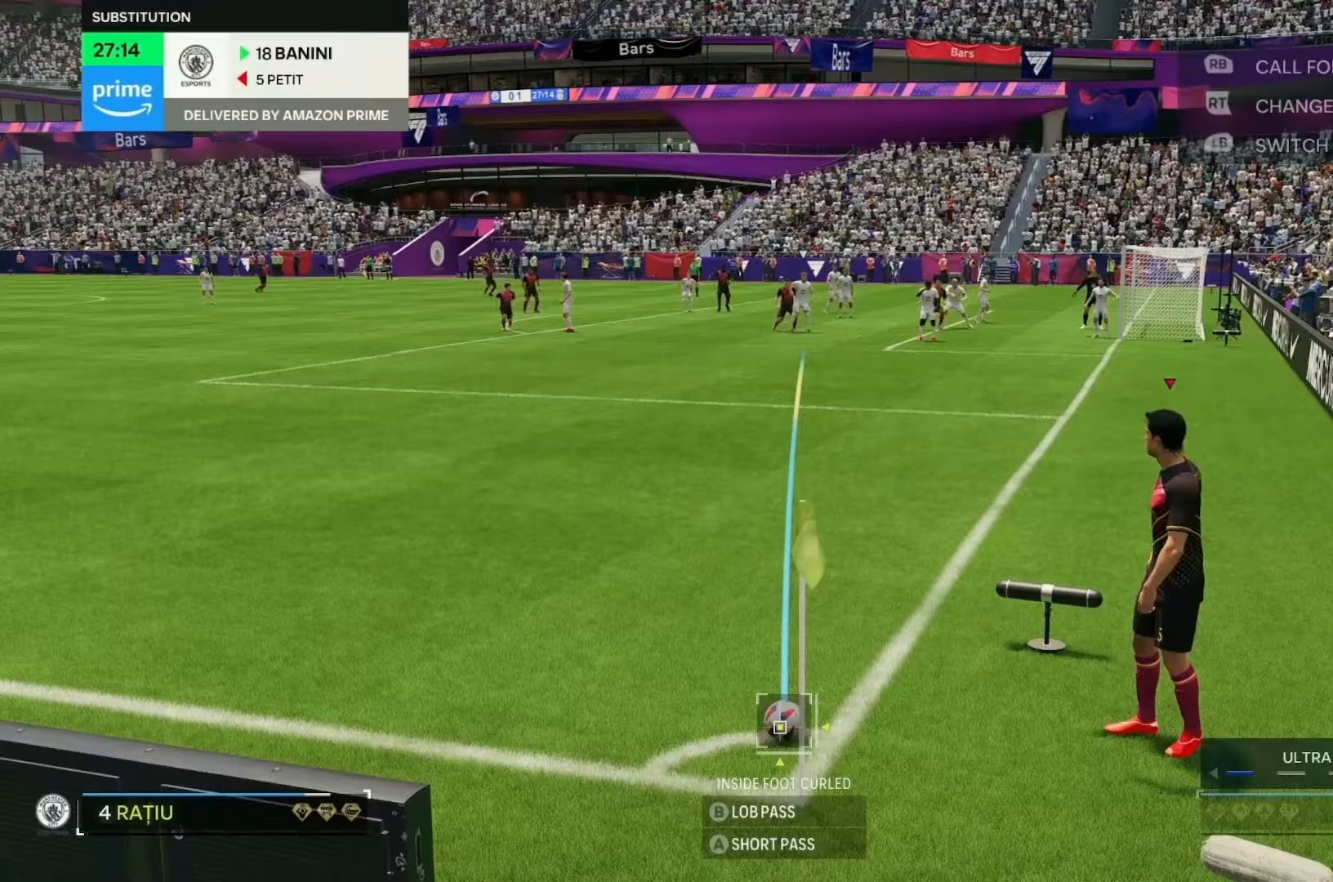
Gameplay with a controller (Xbox layout); each line is a JSON object with the inputs held at the frame after it. "events" lists button and stick changes between this image and that frame as [ms after this image, input, new state], when the widget could be followed in between. Not read: L3 R3.
{"buttons": [], "left_stick": "center", "right_stick": "center", "events": [[183, "left_stick", "up-left"], [333, "left_stick", "center"]]}
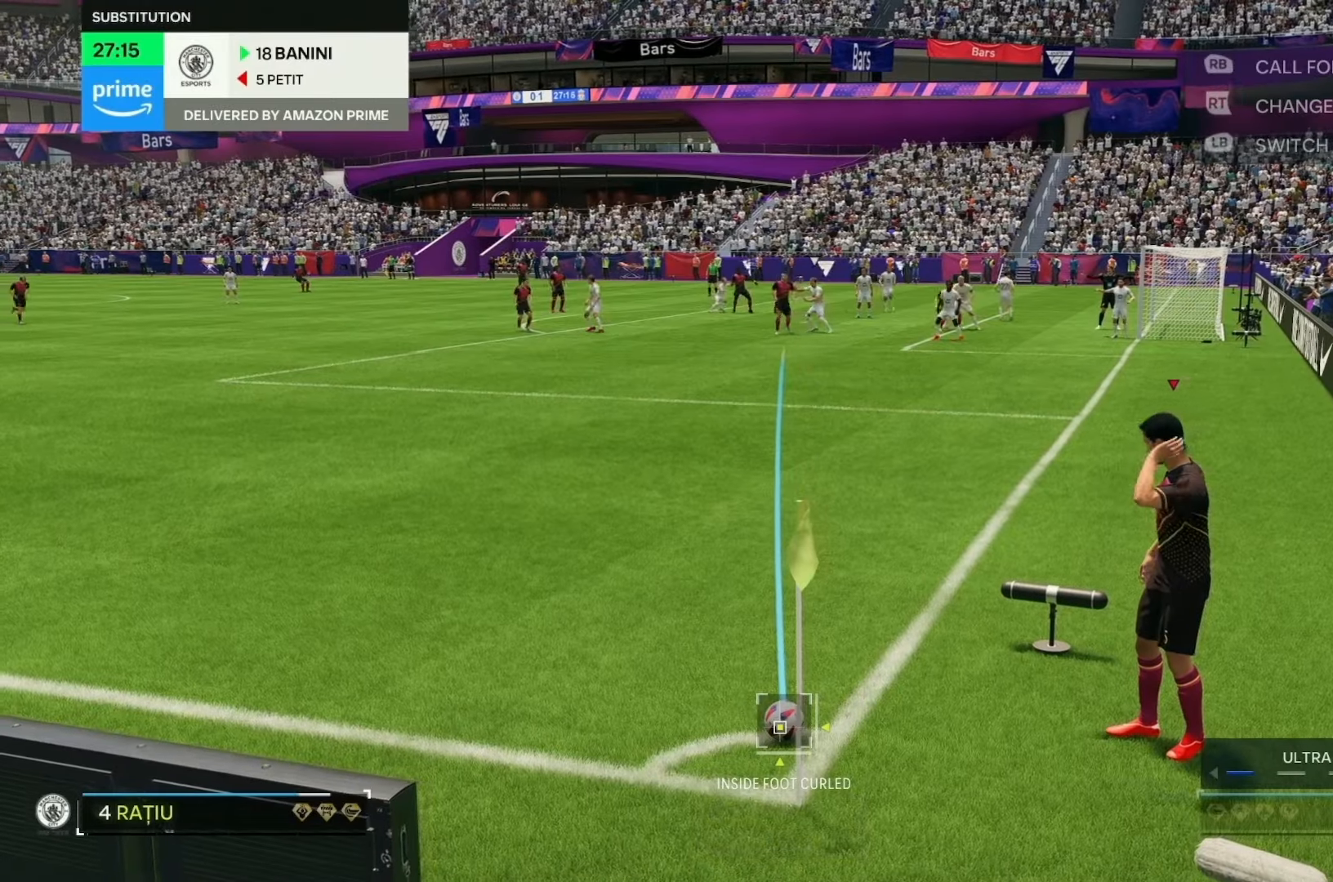
{"buttons": [], "left_stick": "center", "right_stick": "down", "events": [[383, "right_stick", "down"]]}
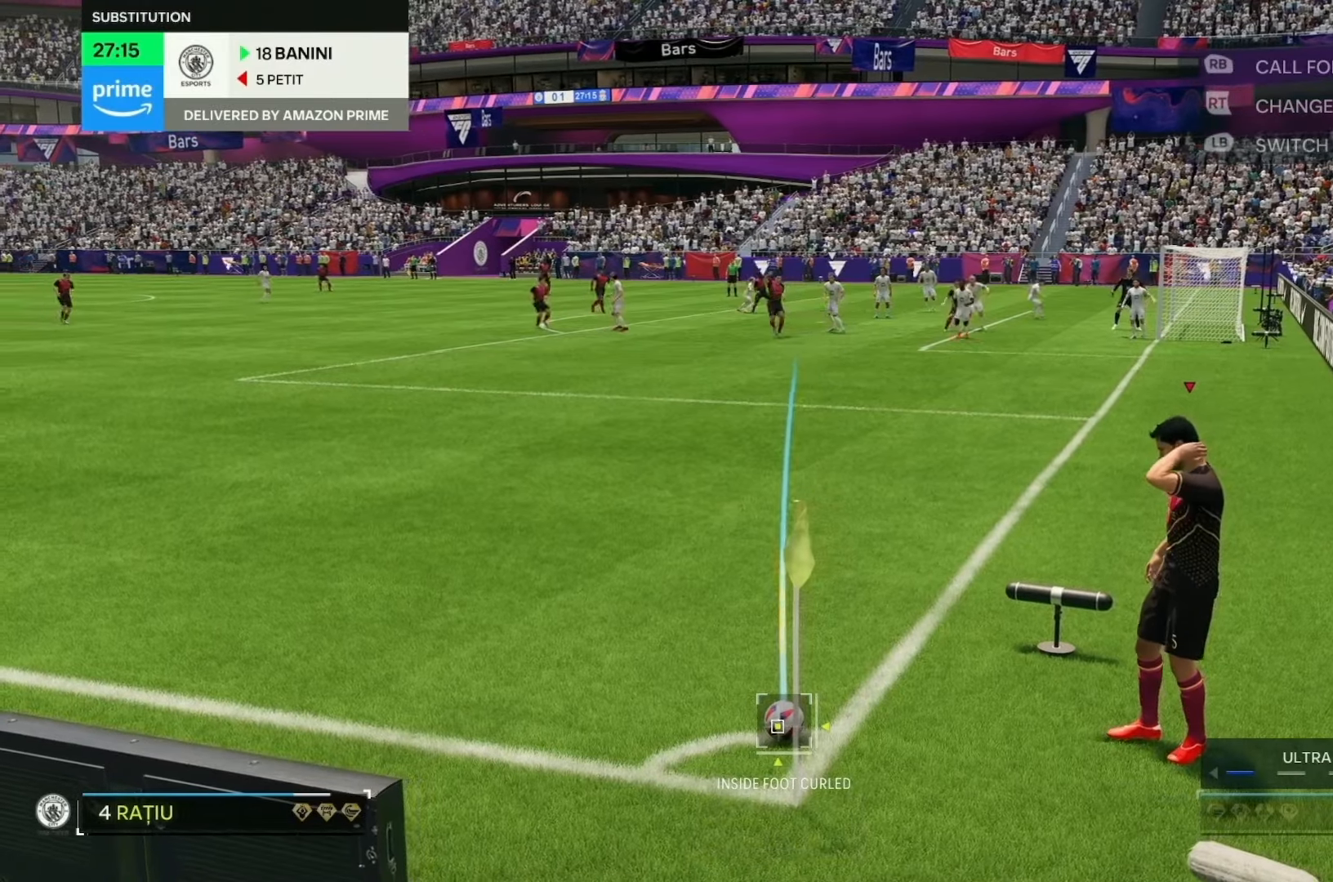
{"buttons": [], "left_stick": "center", "right_stick": "down-left", "events": [[450, "right_stick", "down-left"]]}
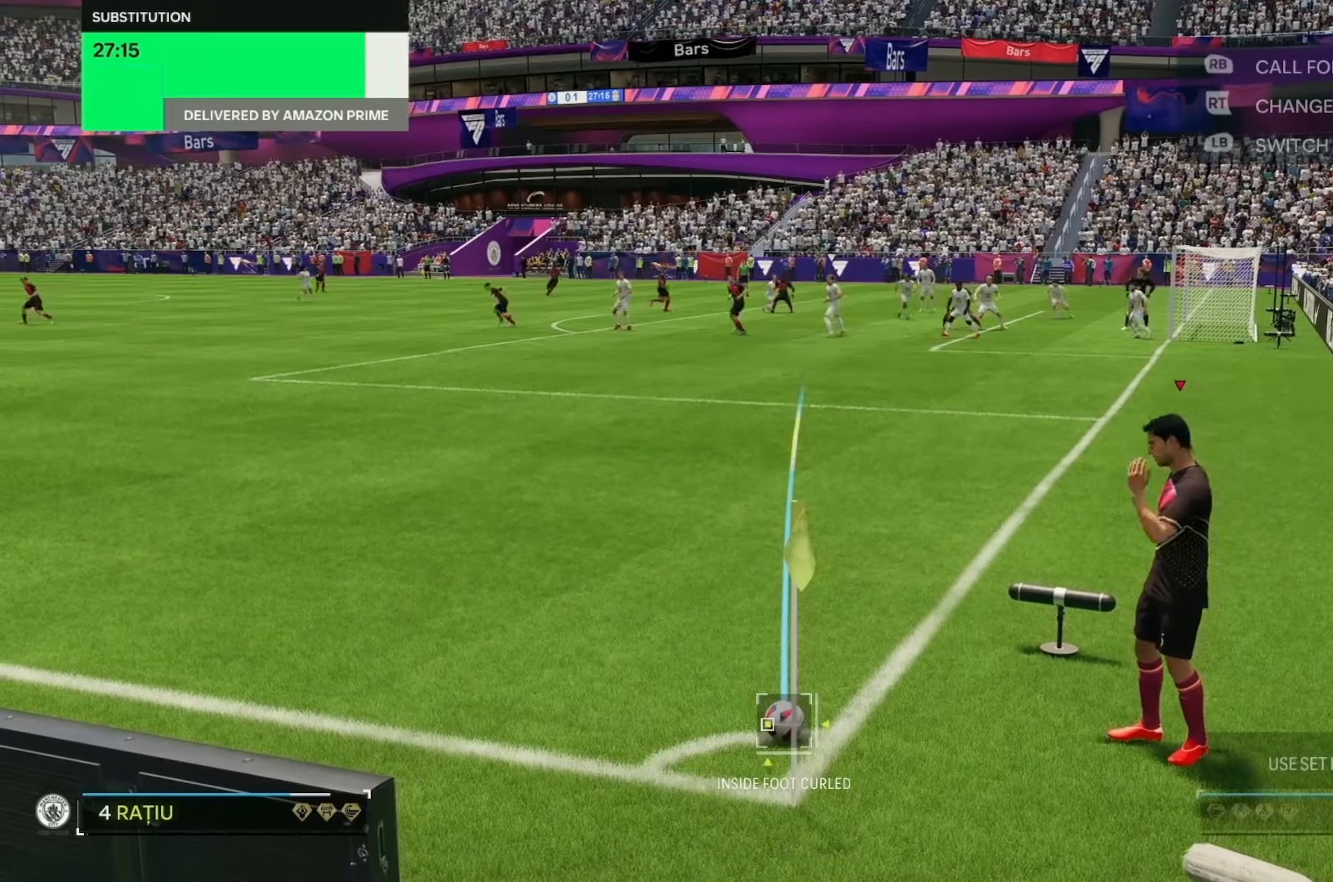
{"buttons": [], "left_stick": "center", "right_stick": "center", "events": [[133, "right_stick", "center"]]}
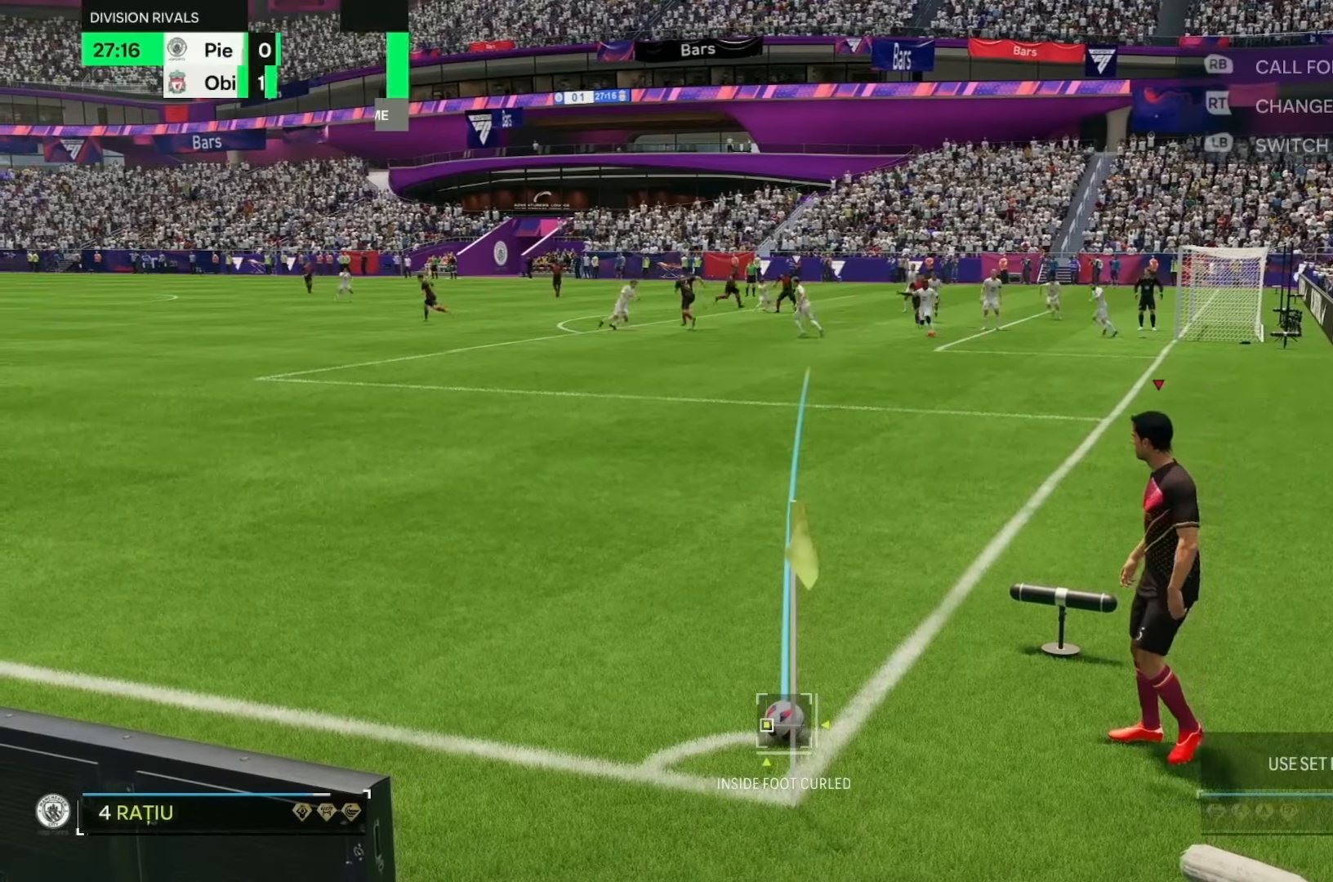
{"buttons": [], "left_stick": "left", "right_stick": "center", "events": [[17, "X", "down"], [417, "X", "up"], [450, "left_stick", "left"]]}
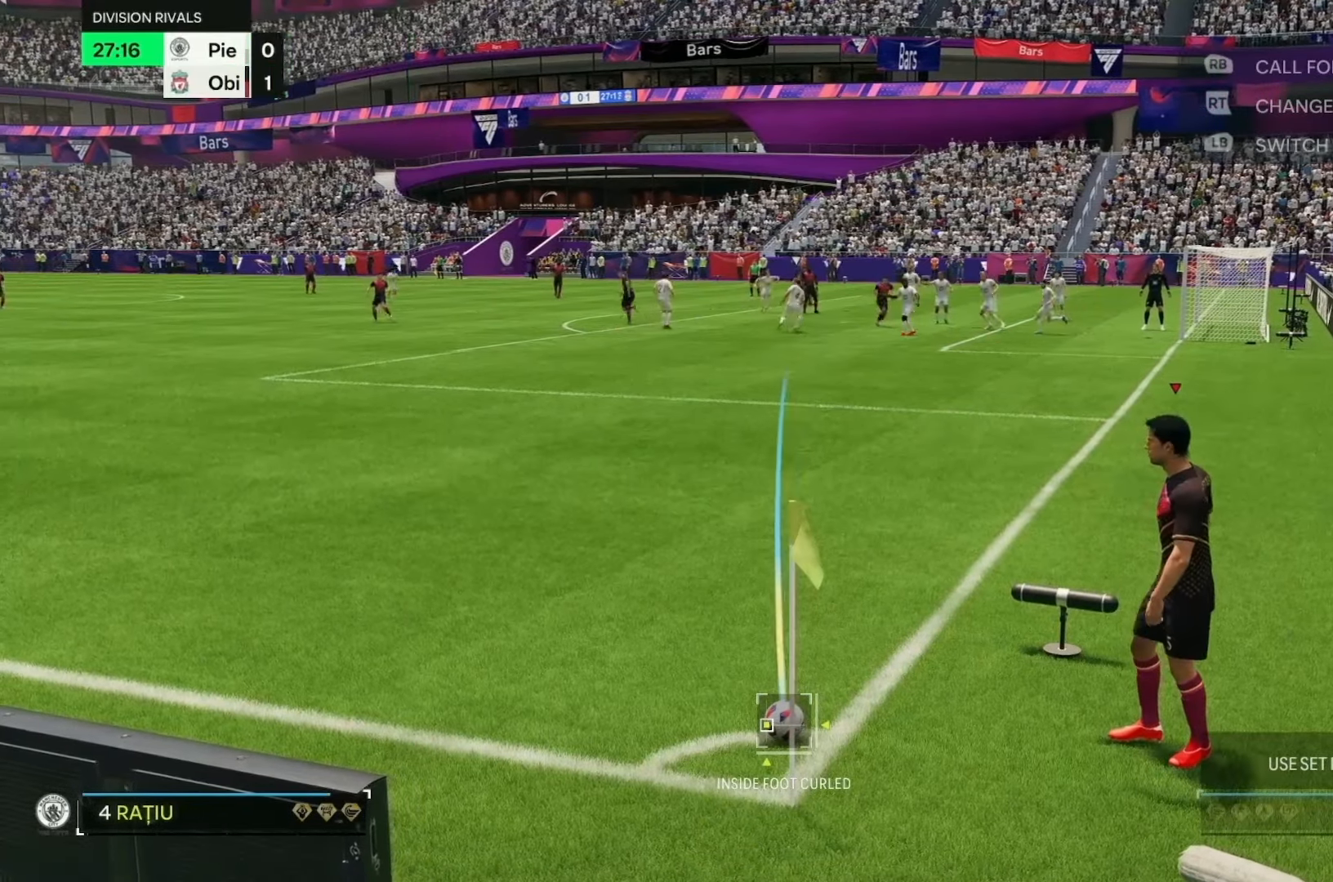
{"buttons": [], "left_stick": "center", "right_stick": "center", "events": [[183, "left_stick", "center"]]}
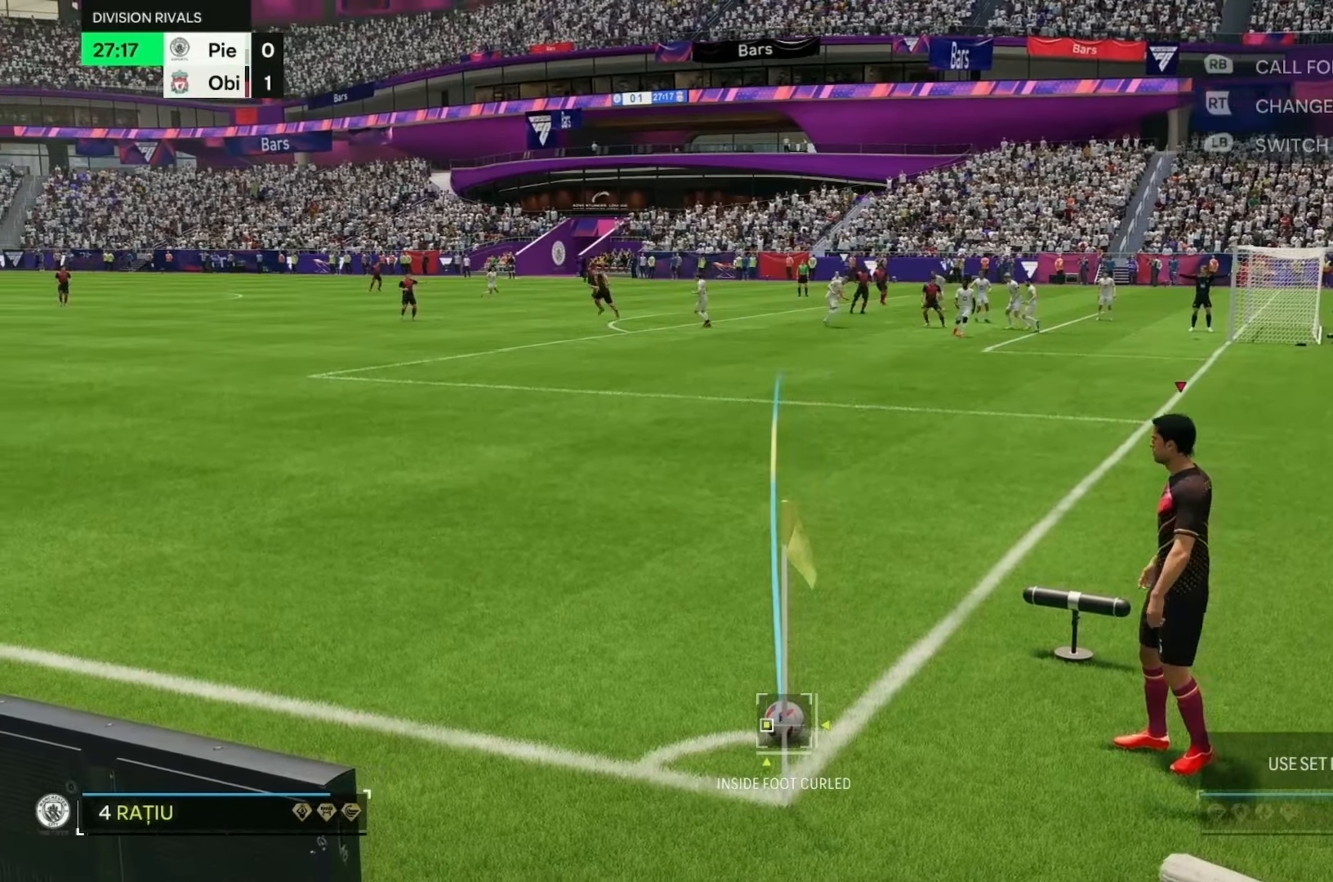
{"buttons": [], "left_stick": "center", "right_stick": "center", "events": []}
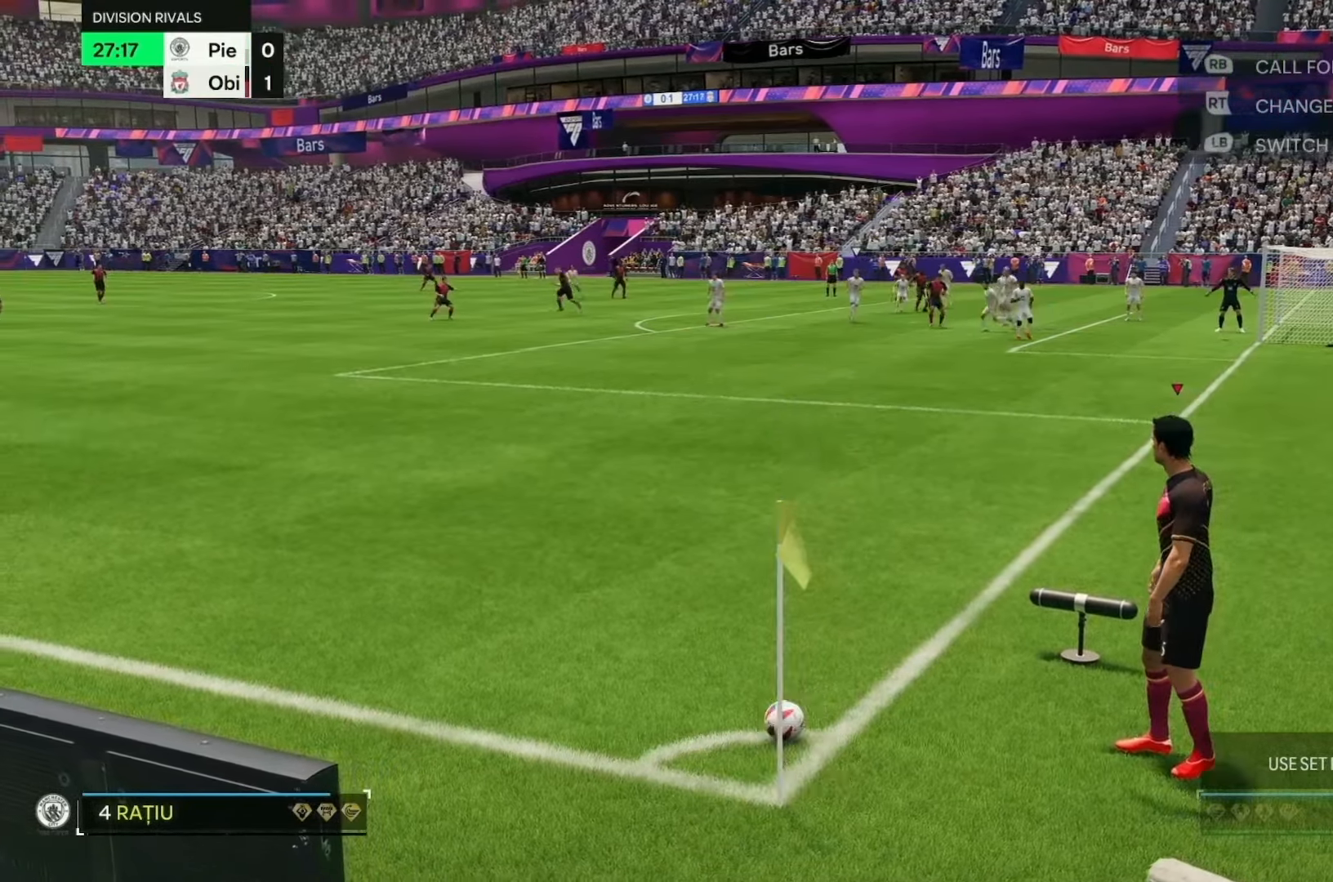
{"buttons": [], "left_stick": "center", "right_stick": "center", "events": []}
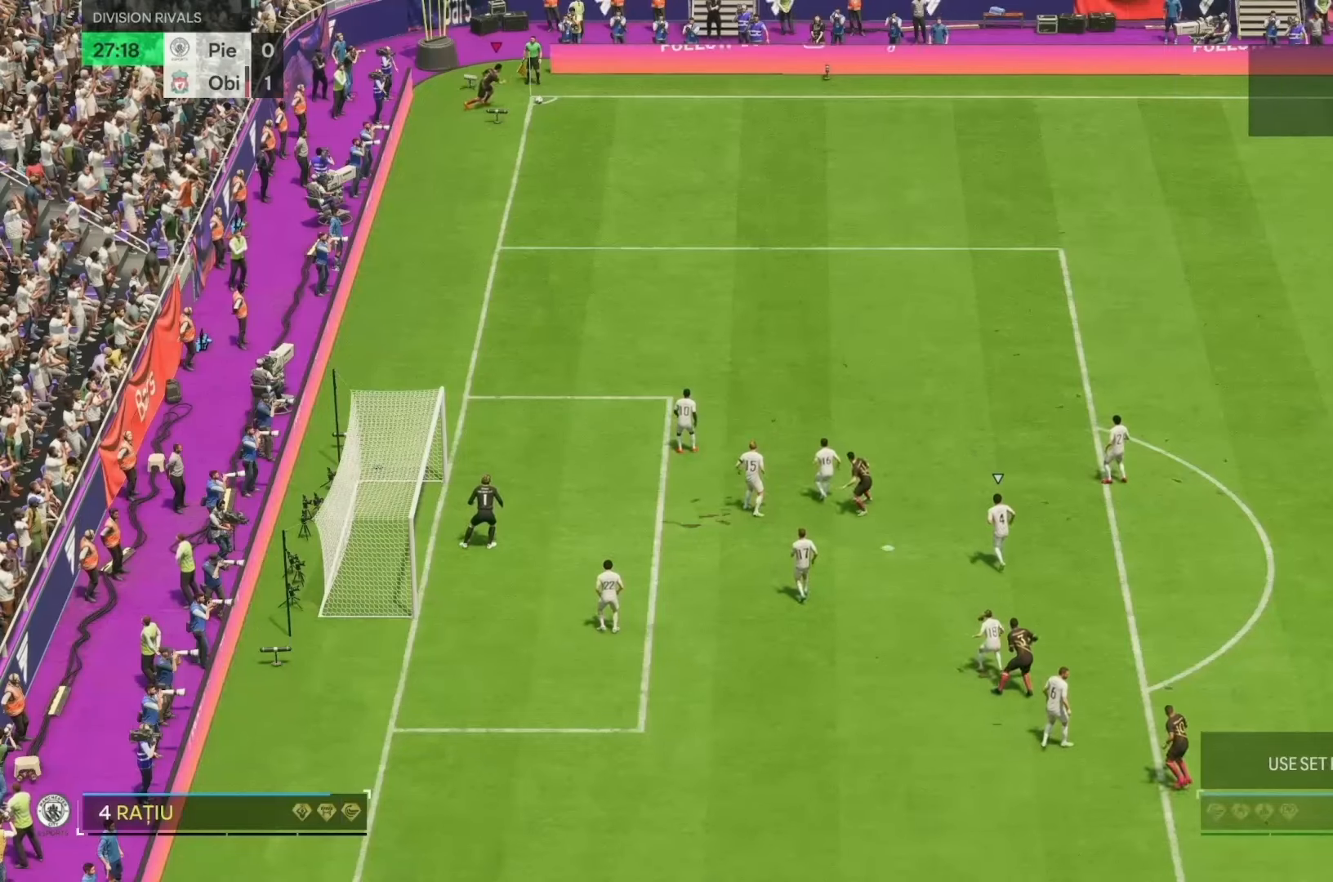
{"buttons": [], "left_stick": "center", "right_stick": "center", "events": []}
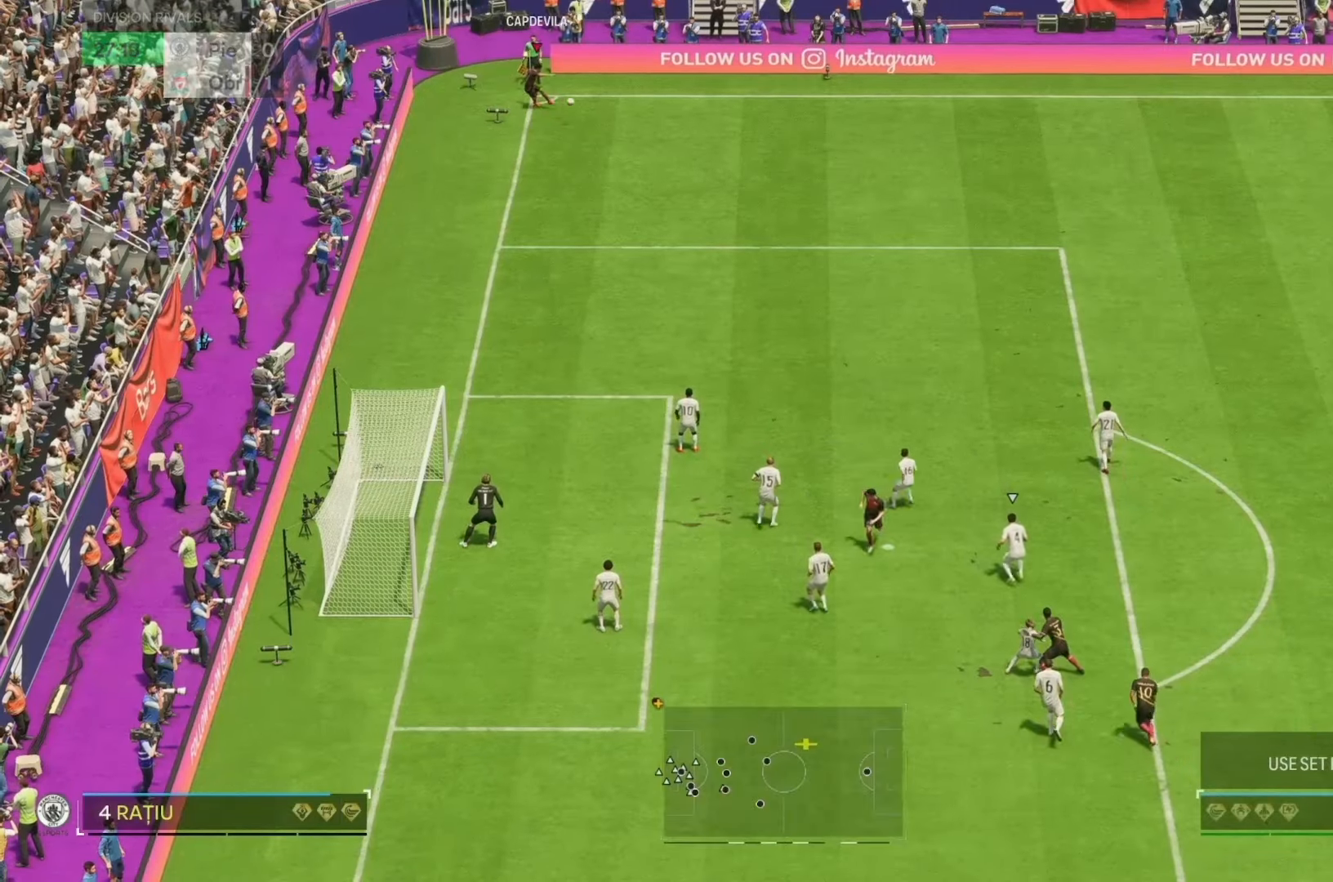
{"buttons": [], "left_stick": "center", "right_stick": "center", "events": []}
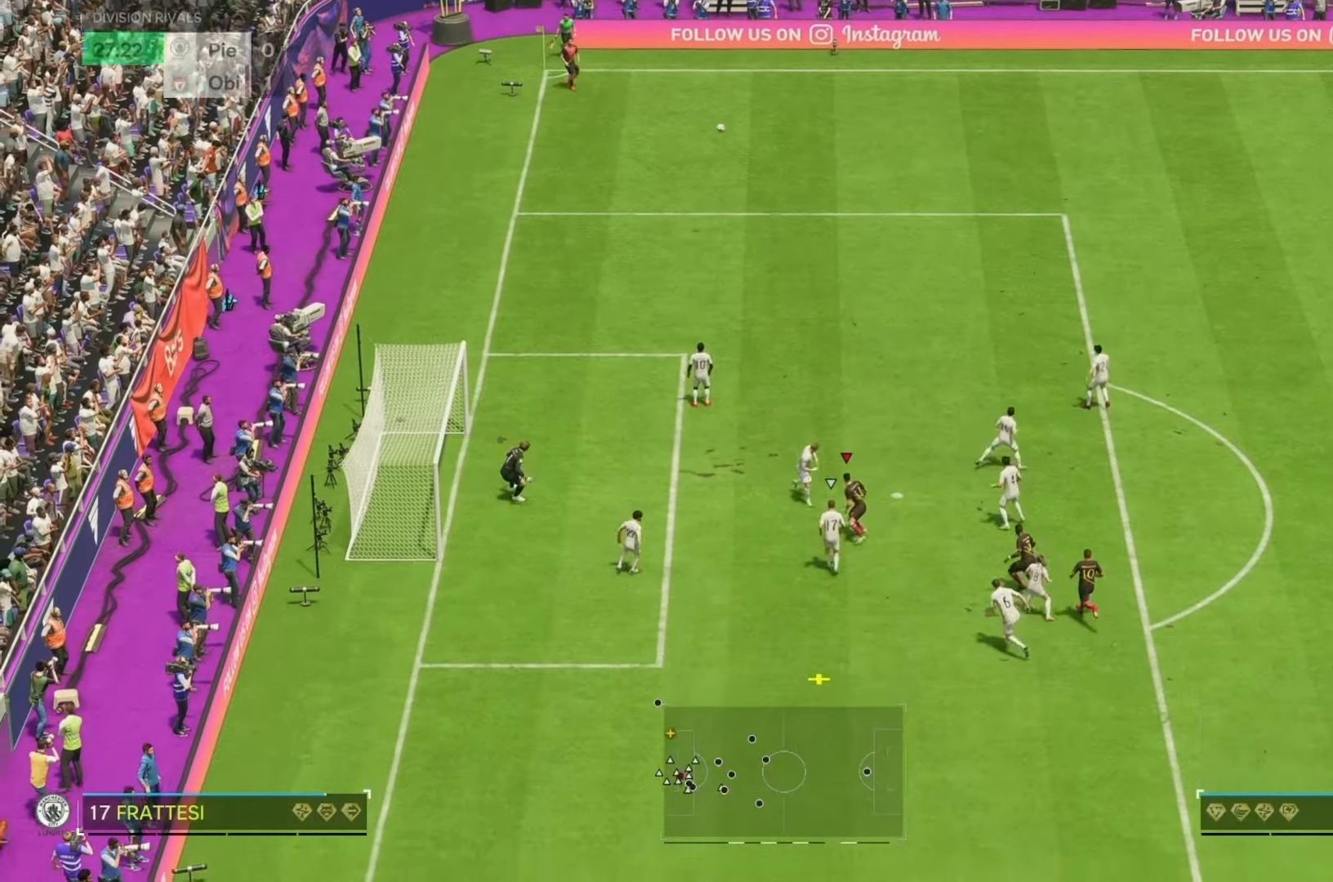
{"buttons": [], "left_stick": "left", "right_stick": "center", "events": [[333, "left_stick", "left"]]}
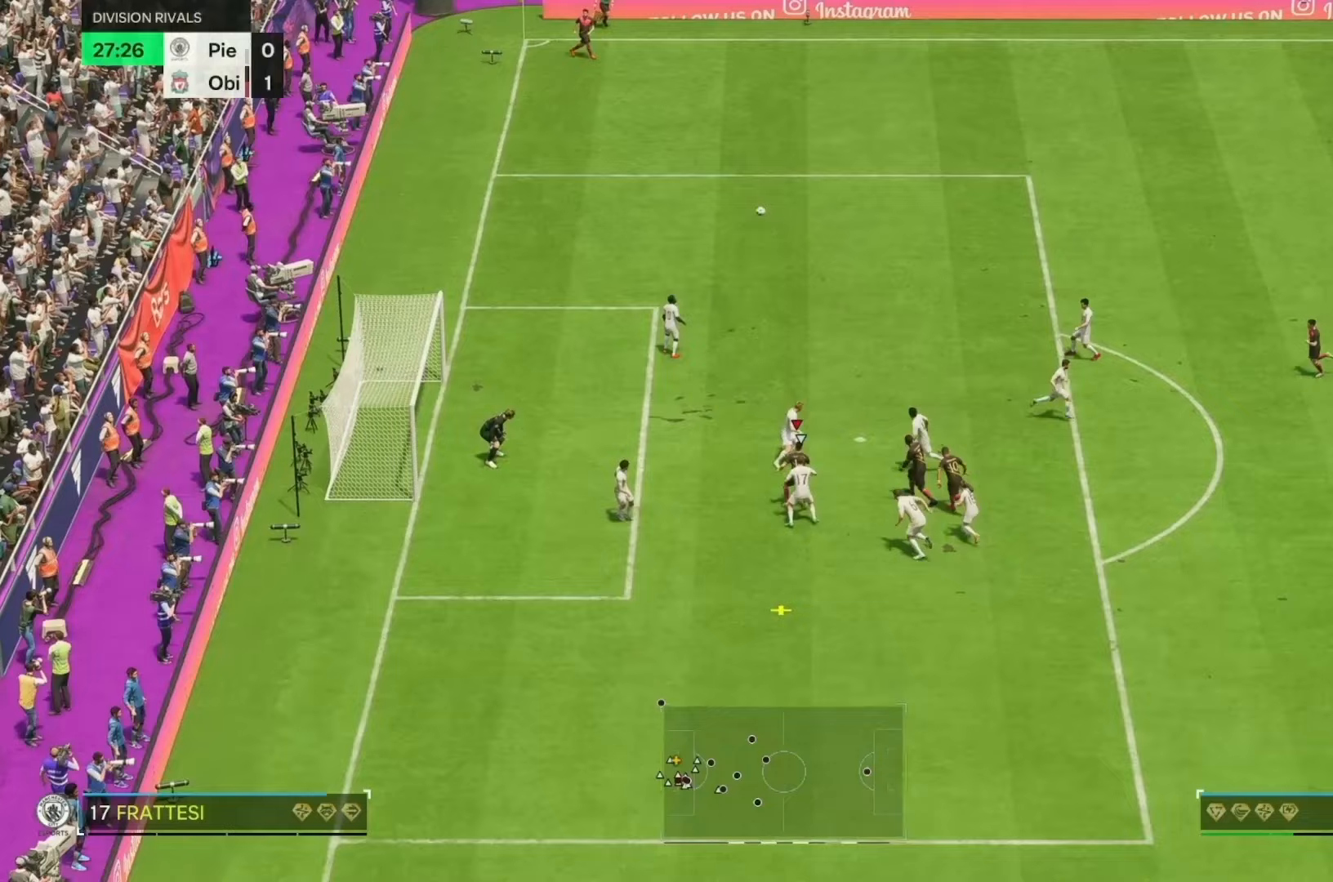
{"buttons": [], "left_stick": "left", "right_stick": "center", "events": []}
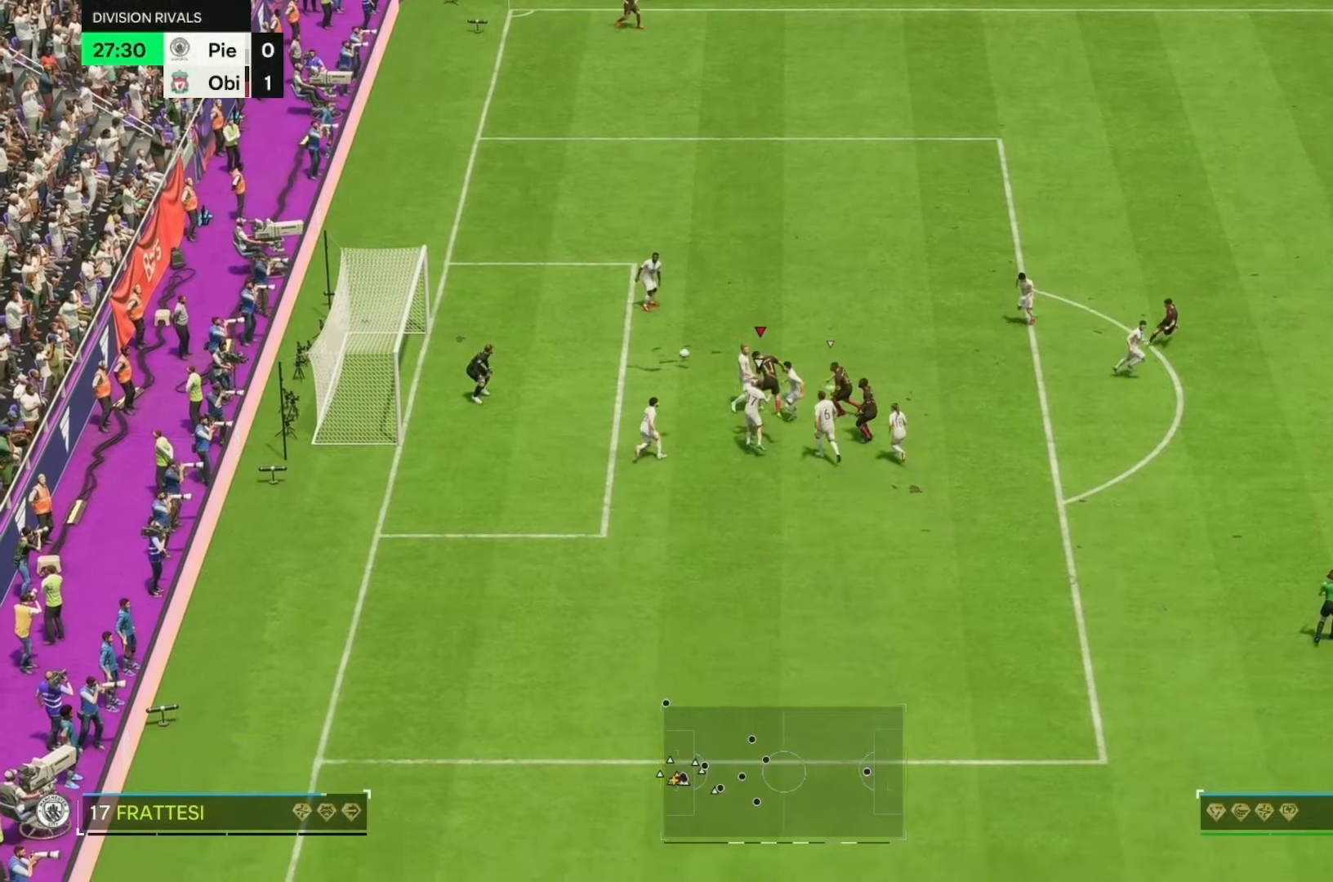
{"buttons": [], "left_stick": "center", "right_stick": "center", "events": [[317, "left_stick", "center"]]}
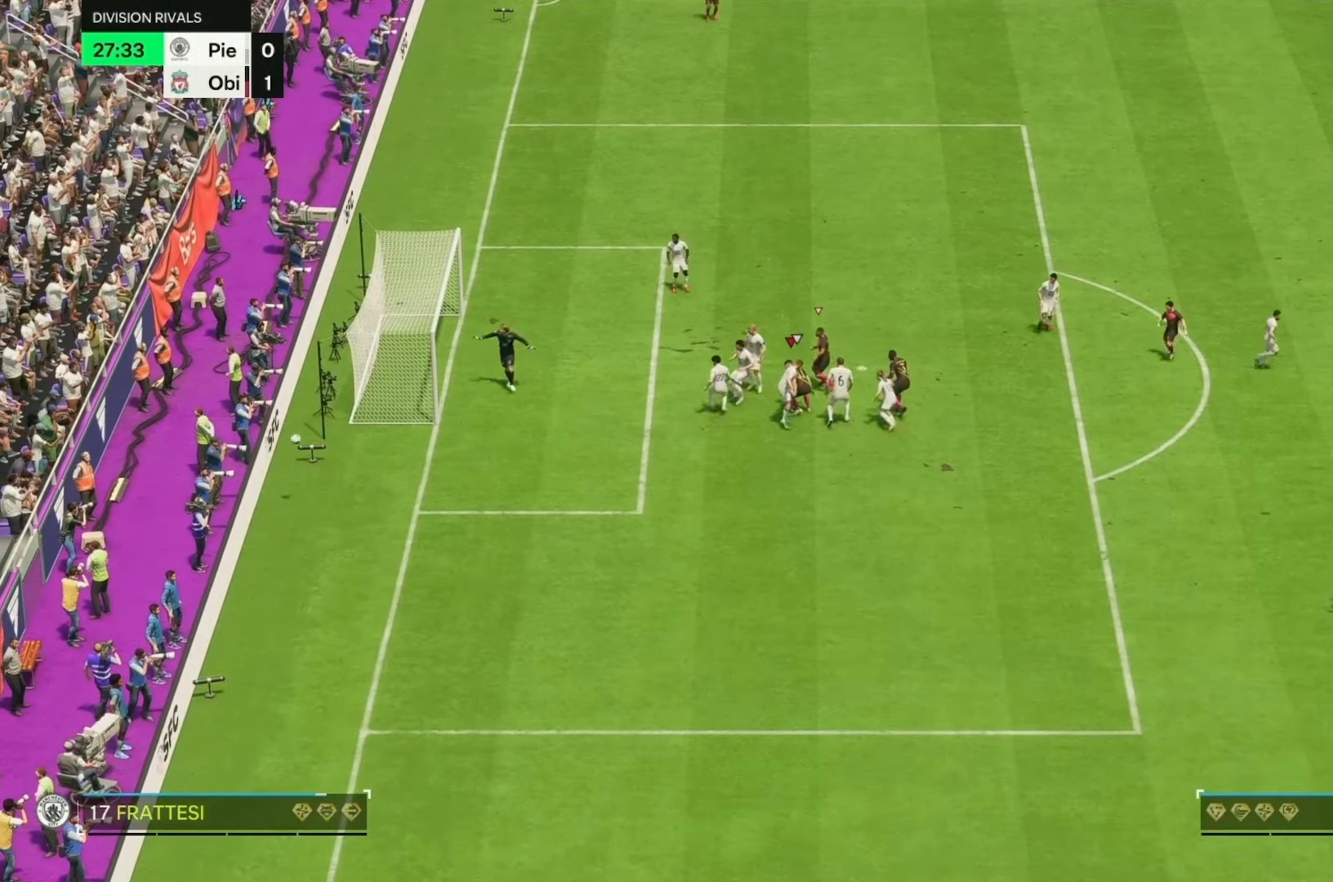
{"buttons": [], "left_stick": "center", "right_stick": "center", "events": []}
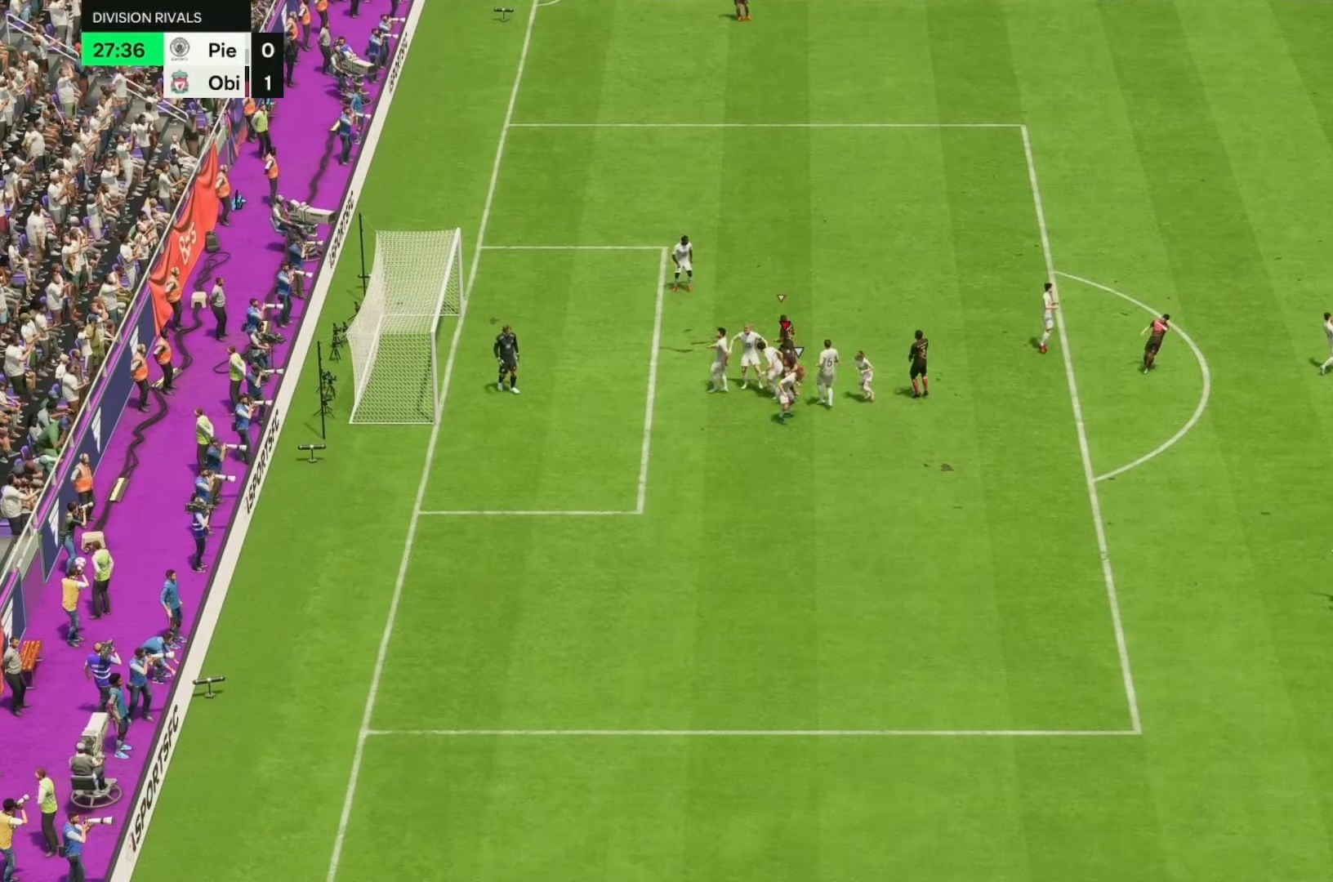
{"buttons": [], "left_stick": "center", "right_stick": "center", "events": []}
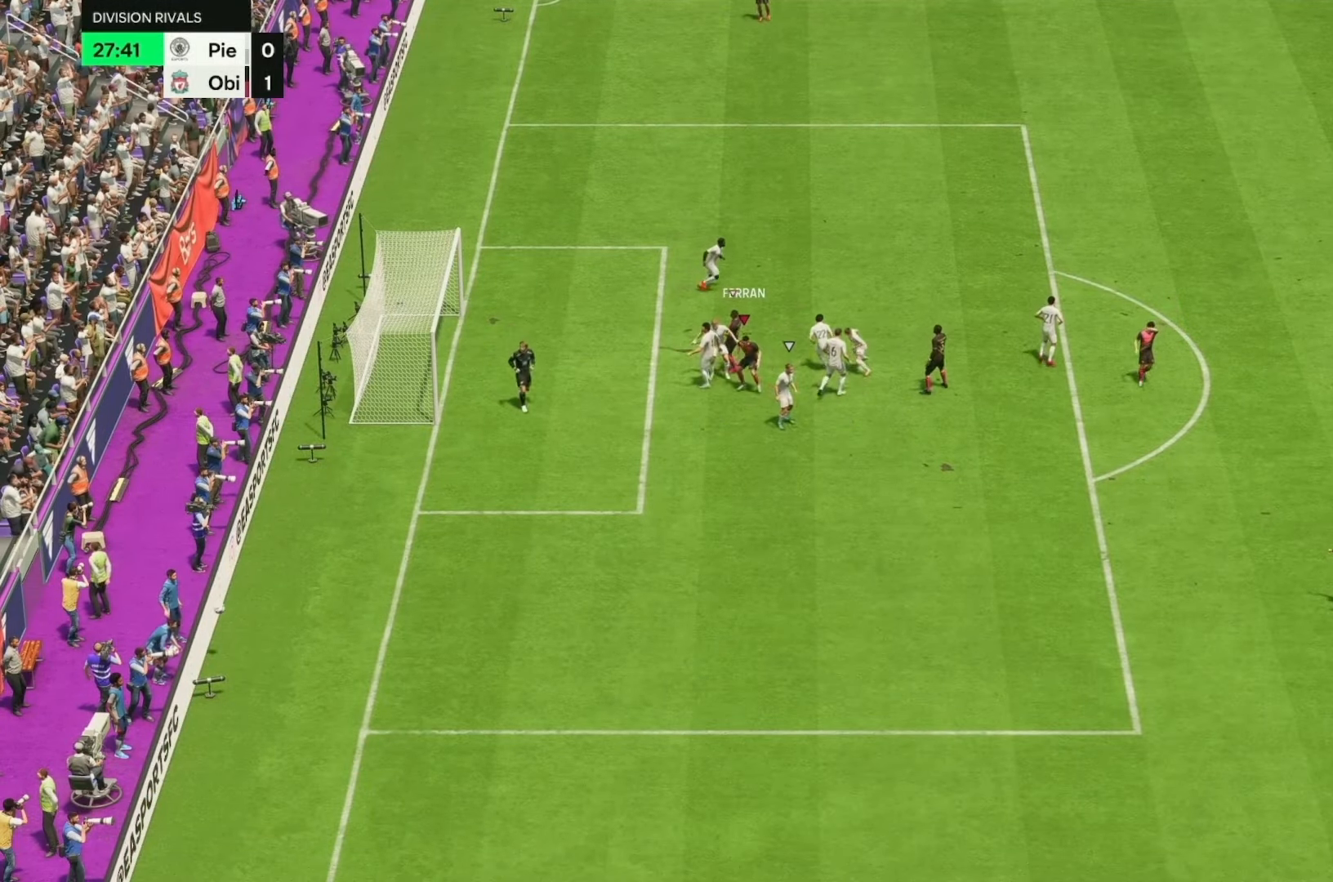
{"buttons": [], "left_stick": "center", "right_stick": "center", "events": []}
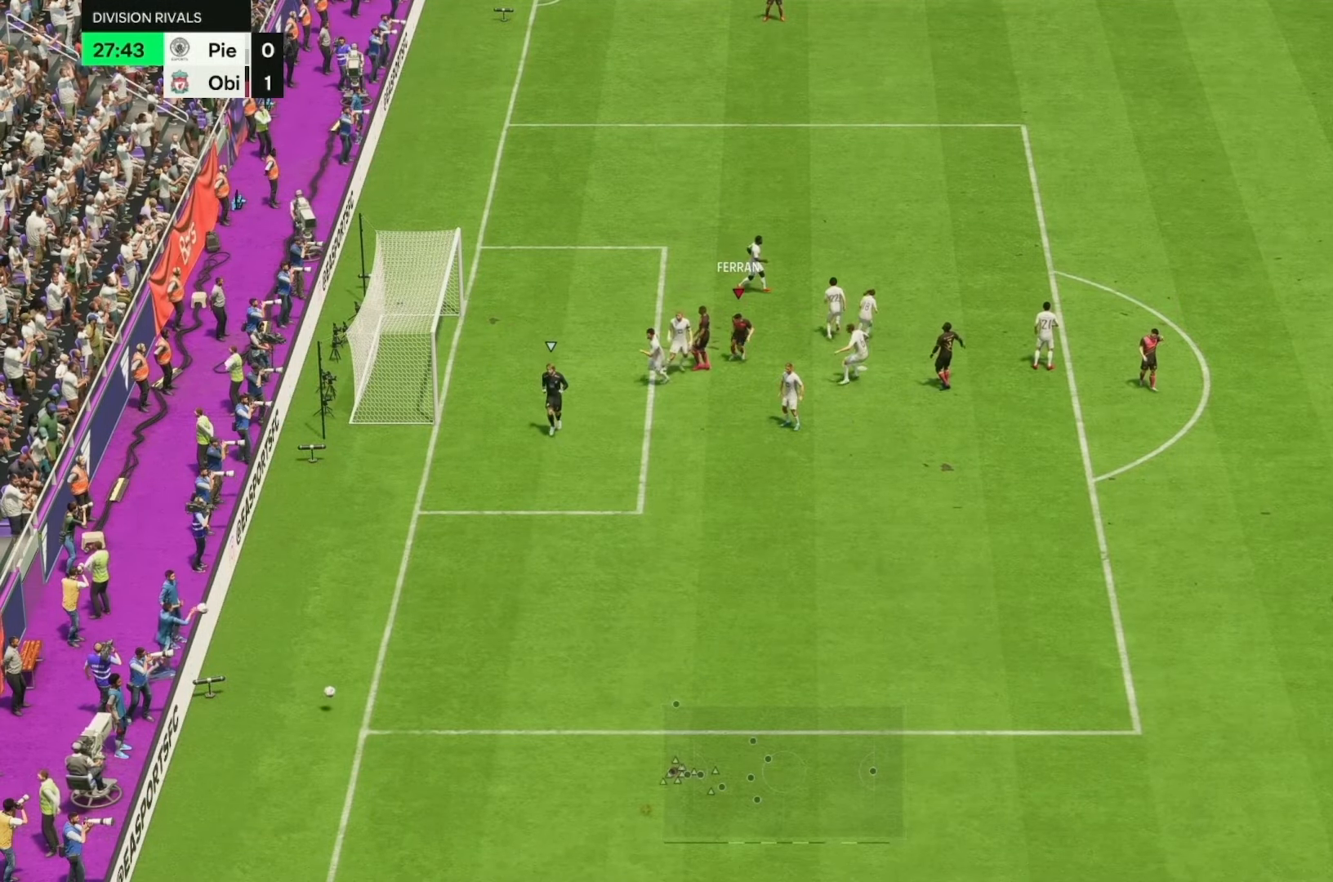
{"buttons": [], "left_stick": "center", "right_stick": "center", "events": []}
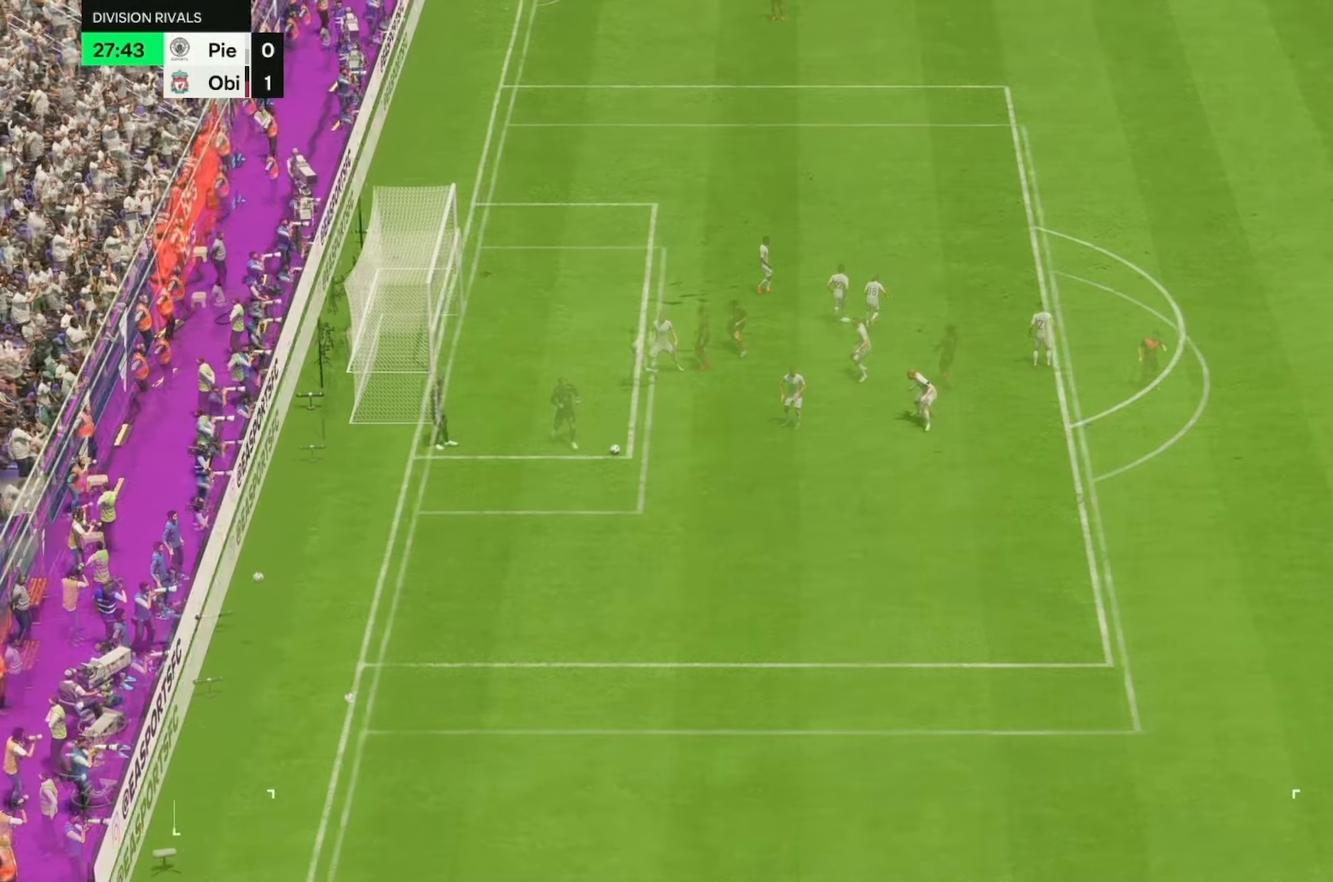
{"buttons": [], "left_stick": "center", "right_stick": "center", "events": []}
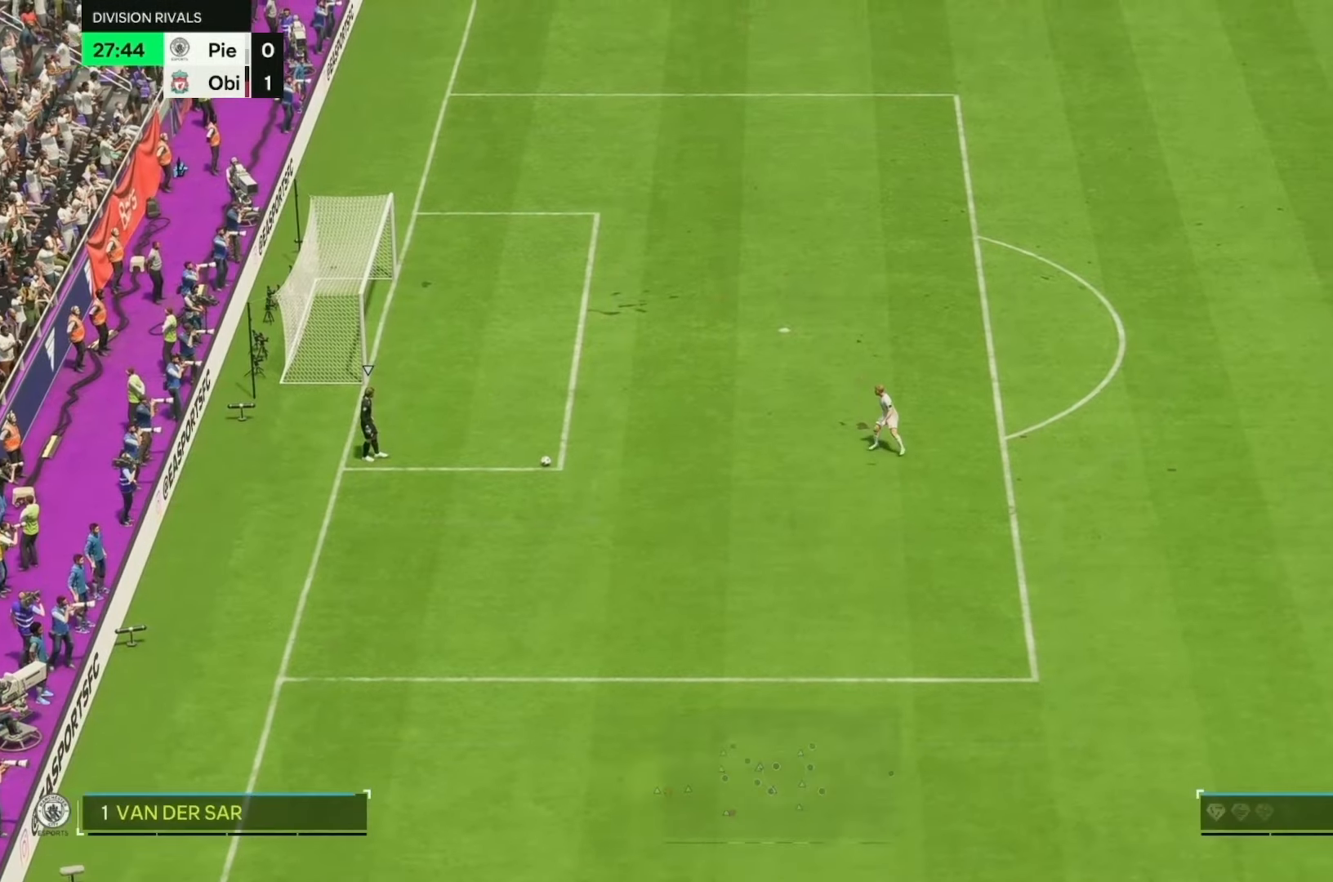
{"buttons": [], "left_stick": "down-left", "right_stick": "center", "events": [[317, "left_stick", "down"], [450, "left_stick", "down-left"]]}
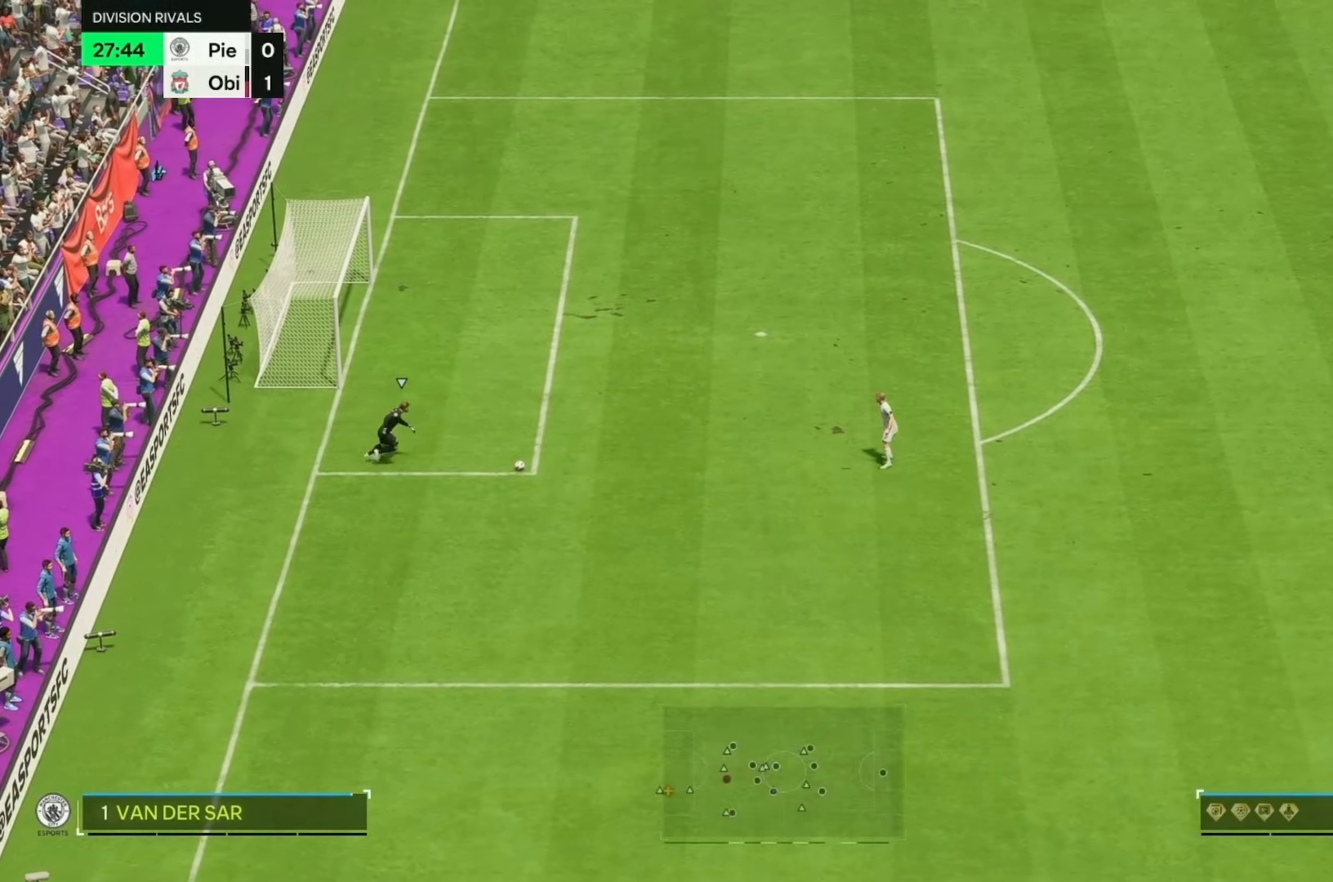
{"buttons": ["R2"], "left_stick": "left", "right_stick": "center", "events": [[83, "left_stick", "left"], [333, "R2", "down"]]}
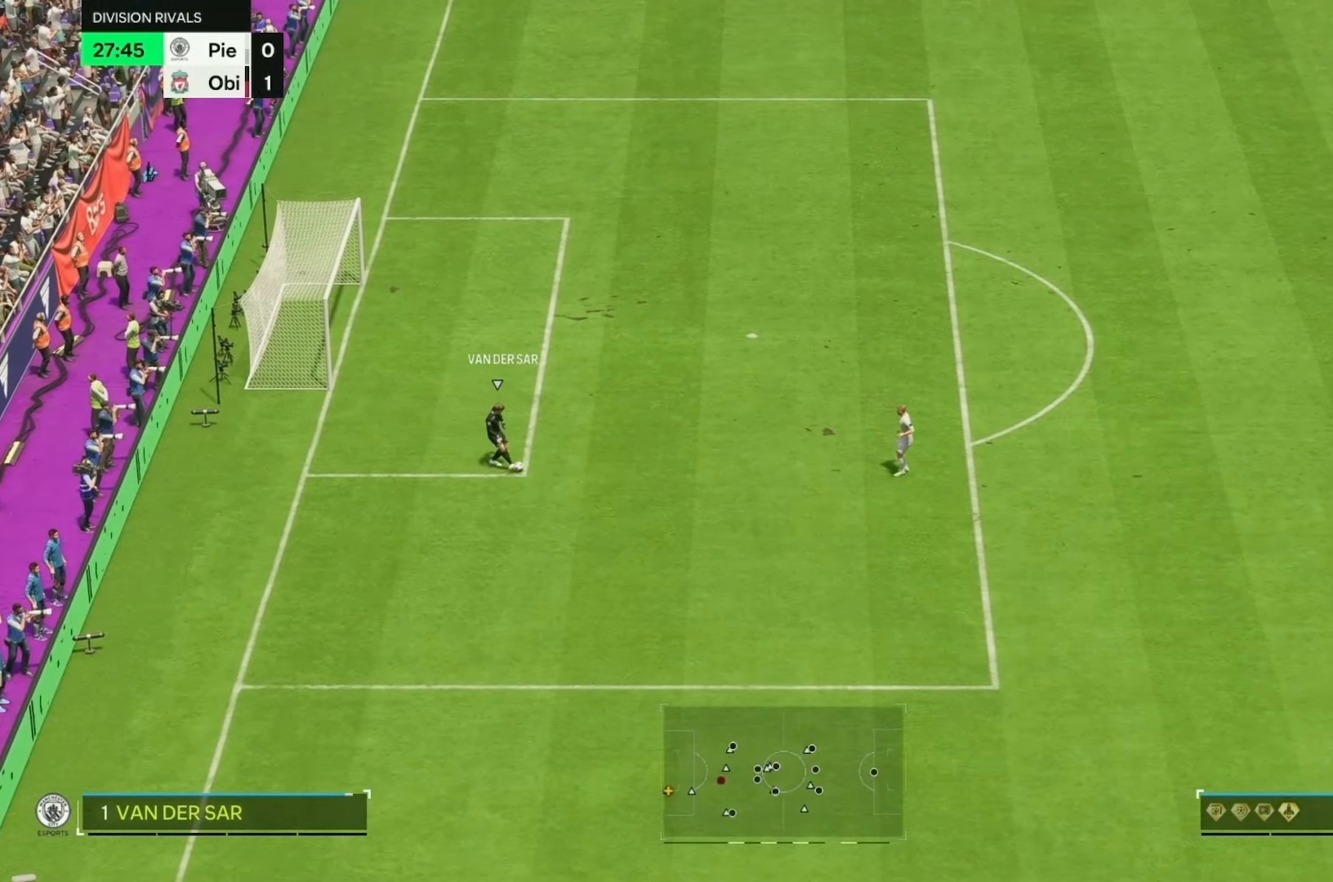
{"buttons": [], "left_stick": "center", "right_stick": "center", "events": [[100, "R2", "up"], [217, "left_stick", "center"]]}
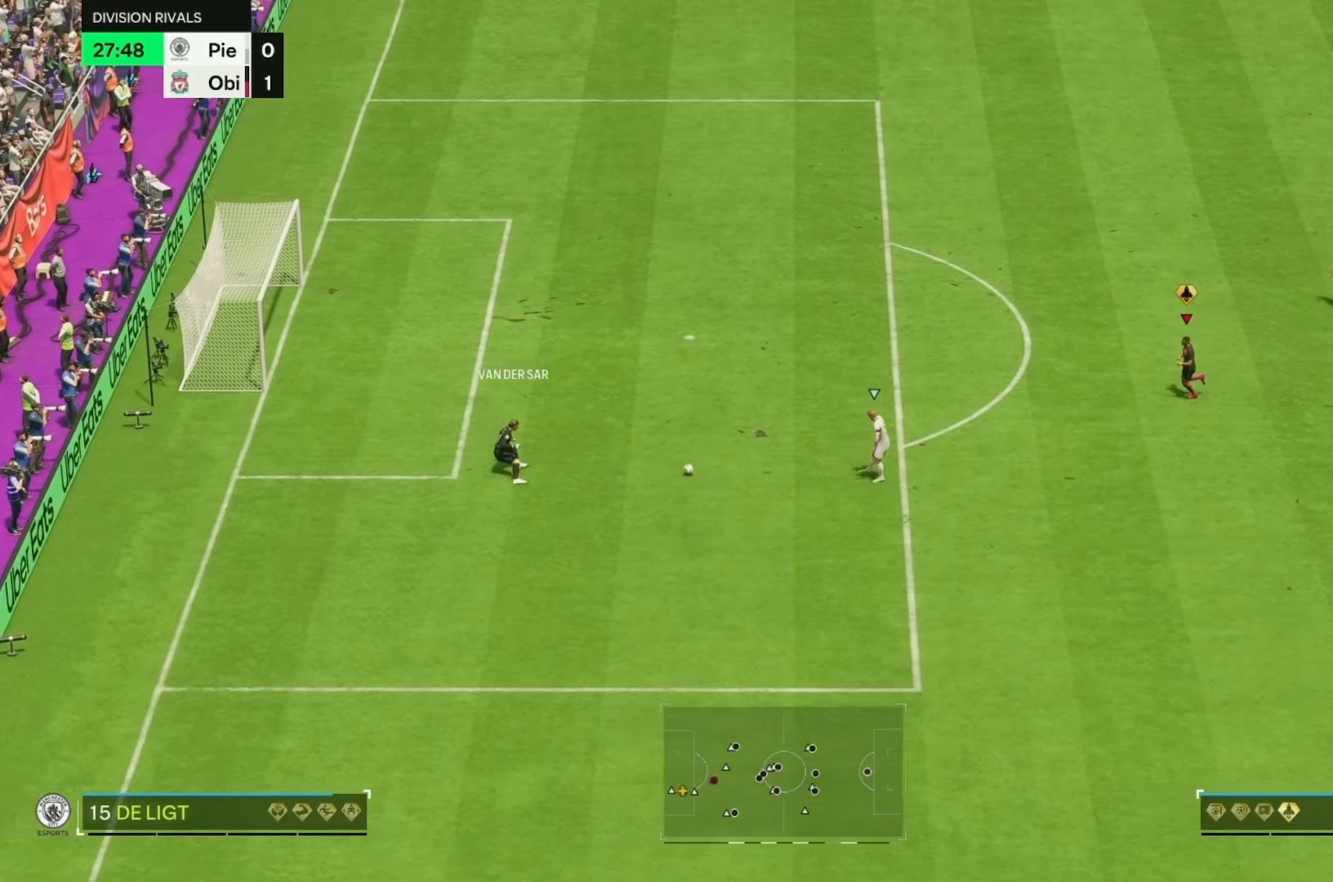
{"buttons": [], "left_stick": "left", "right_stick": "center", "events": [[417, "left_stick", "left"]]}
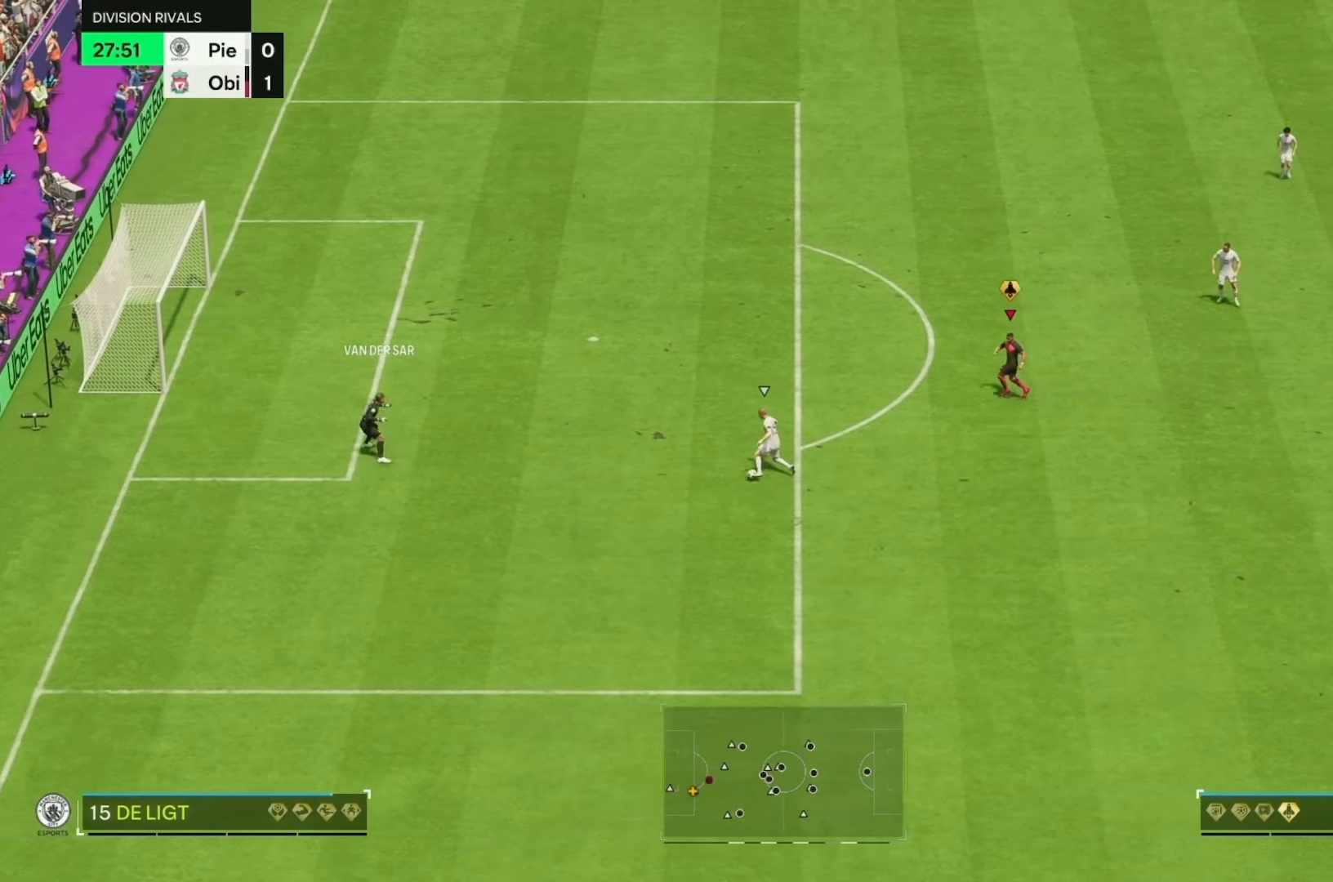
{"buttons": [], "left_stick": "up-left", "right_stick": "center", "events": [[117, "left_stick", "down"], [500, "left_stick", "up-left"]]}
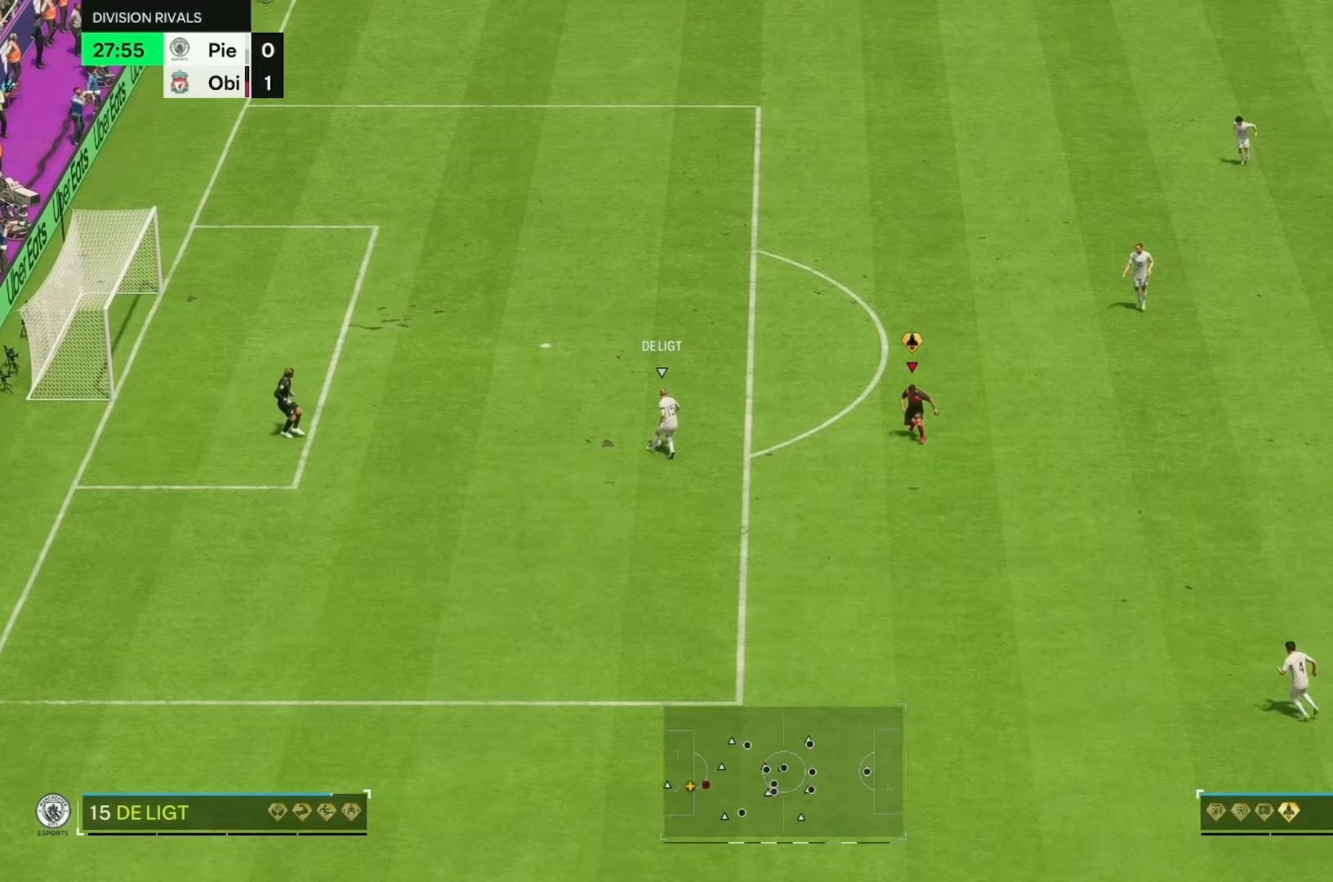
{"buttons": [], "left_stick": "up-left", "right_stick": "center", "events": []}
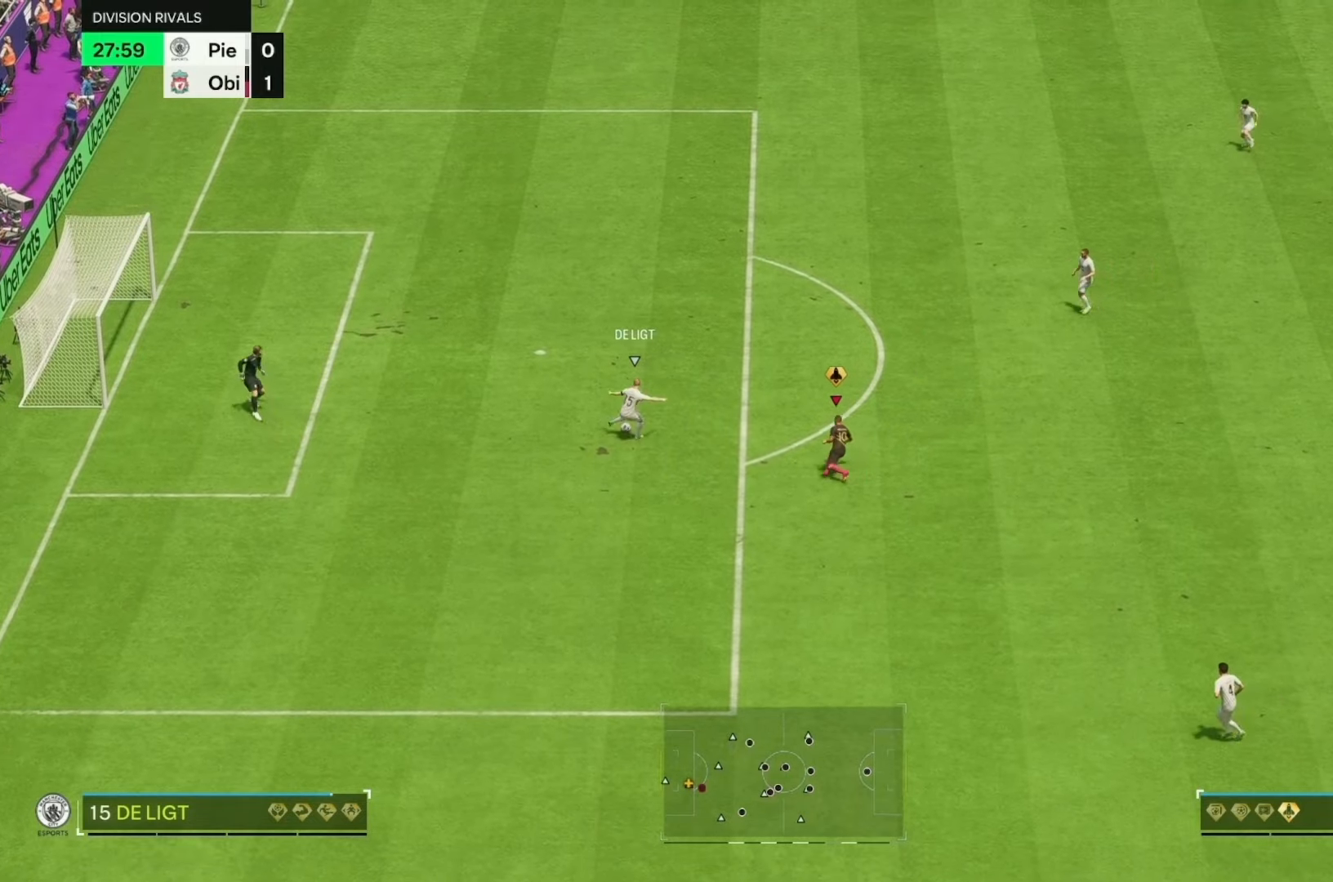
{"buttons": [], "left_stick": "center", "right_stick": "center", "events": [[50, "R2", "down"], [50, "left_stick", "up"], [483, "left_stick", "center"], [500, "R2", "up"]]}
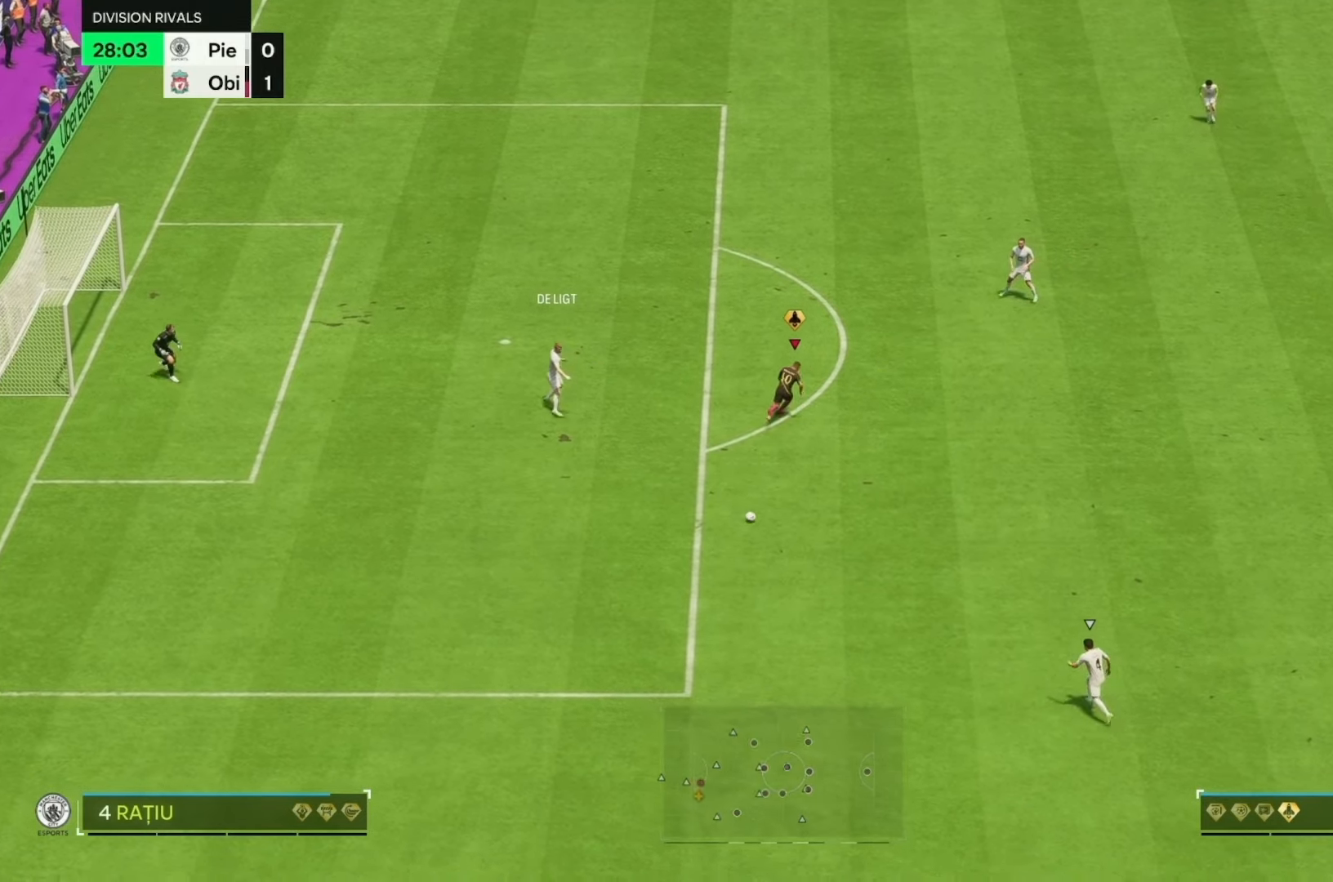
{"buttons": ["R2"], "left_stick": "left", "right_stick": "center", "events": [[250, "left_stick", "left"], [483, "R2", "down"]]}
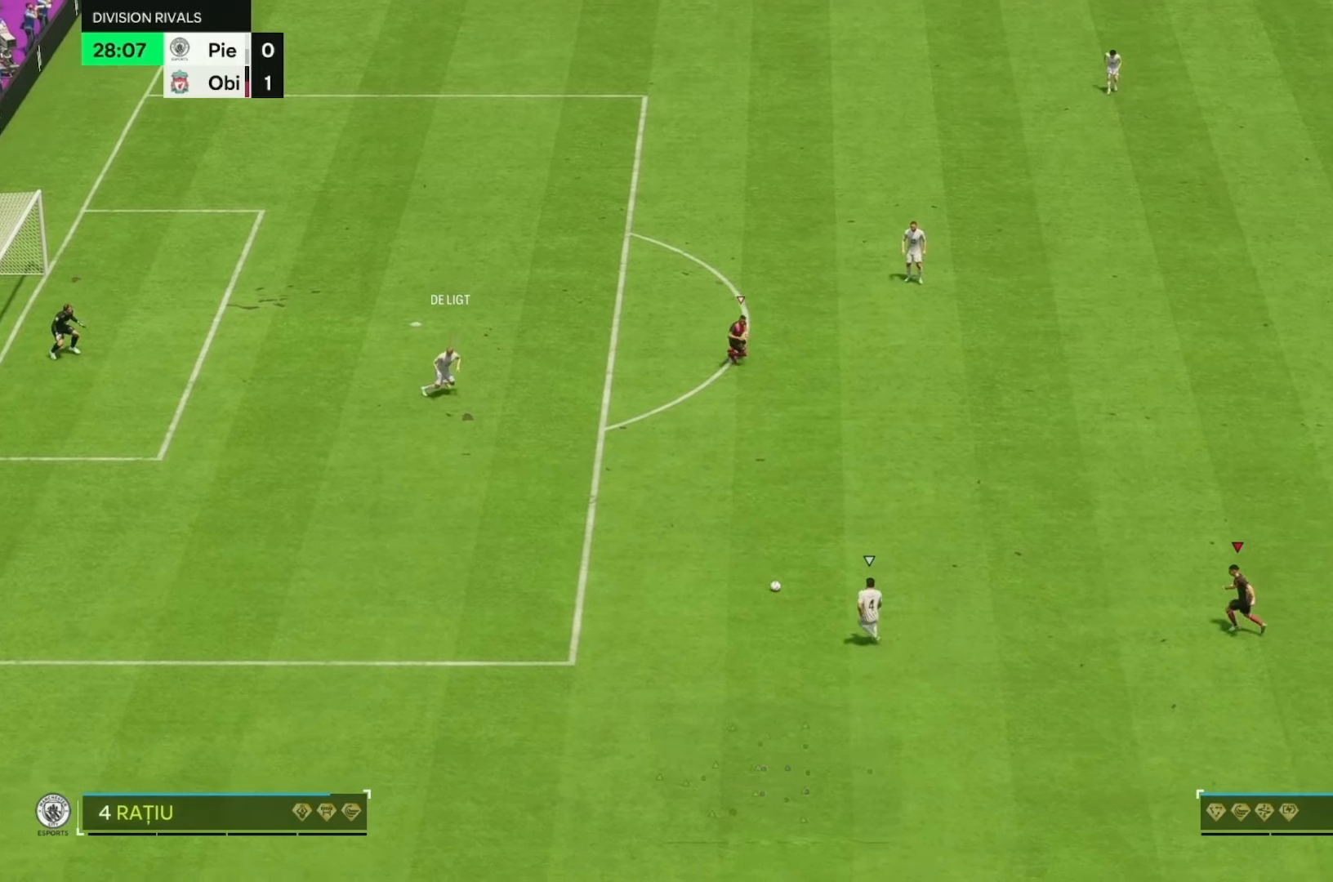
{"buttons": [], "left_stick": "down", "right_stick": "center", "events": [[117, "R2", "up"], [233, "left_stick", "center"], [383, "left_stick", "down"]]}
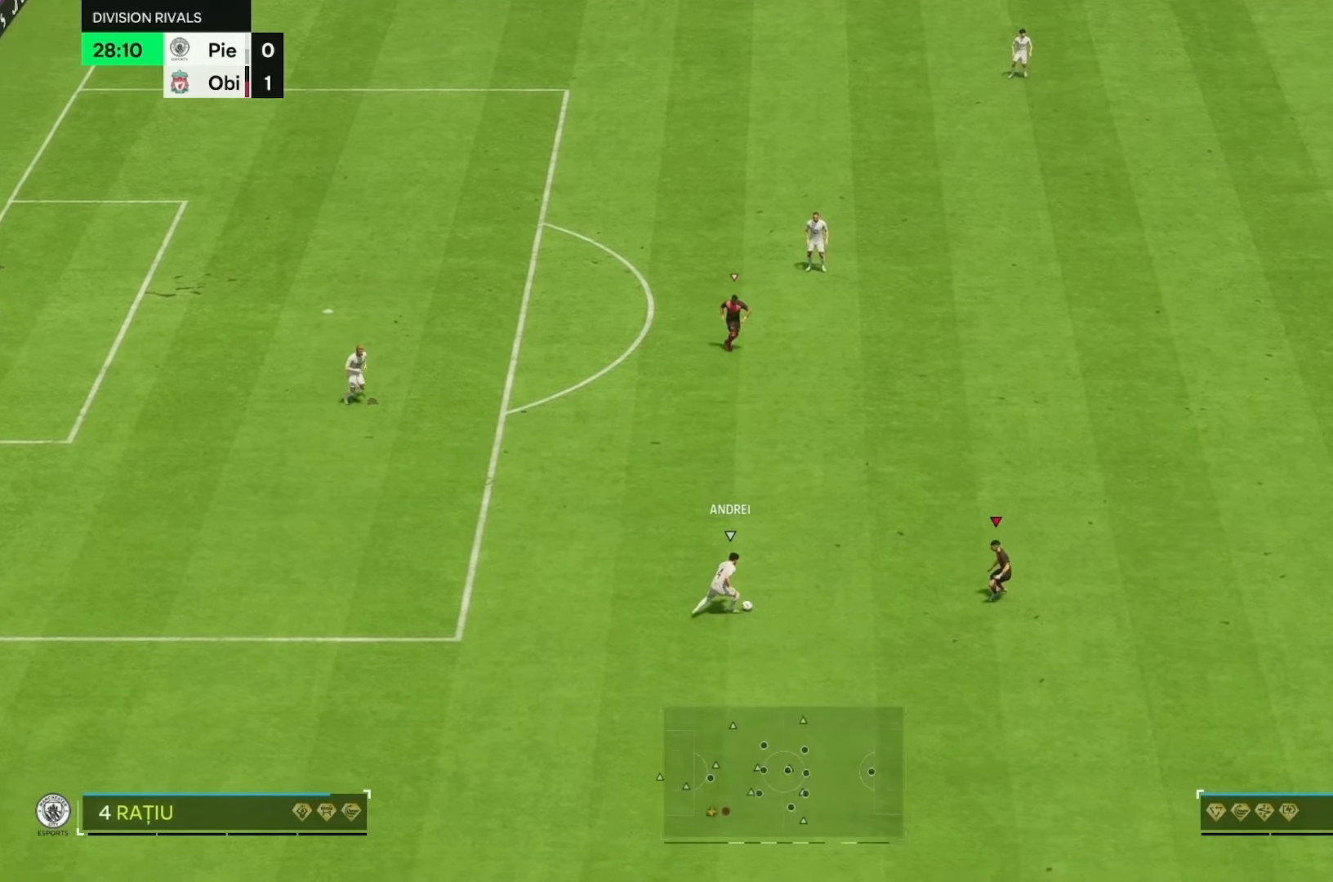
{"buttons": [], "left_stick": "up", "right_stick": "center", "events": [[83, "R2", "down"], [333, "R2", "up"], [350, "left_stick", "left"], [433, "left_stick", "up"]]}